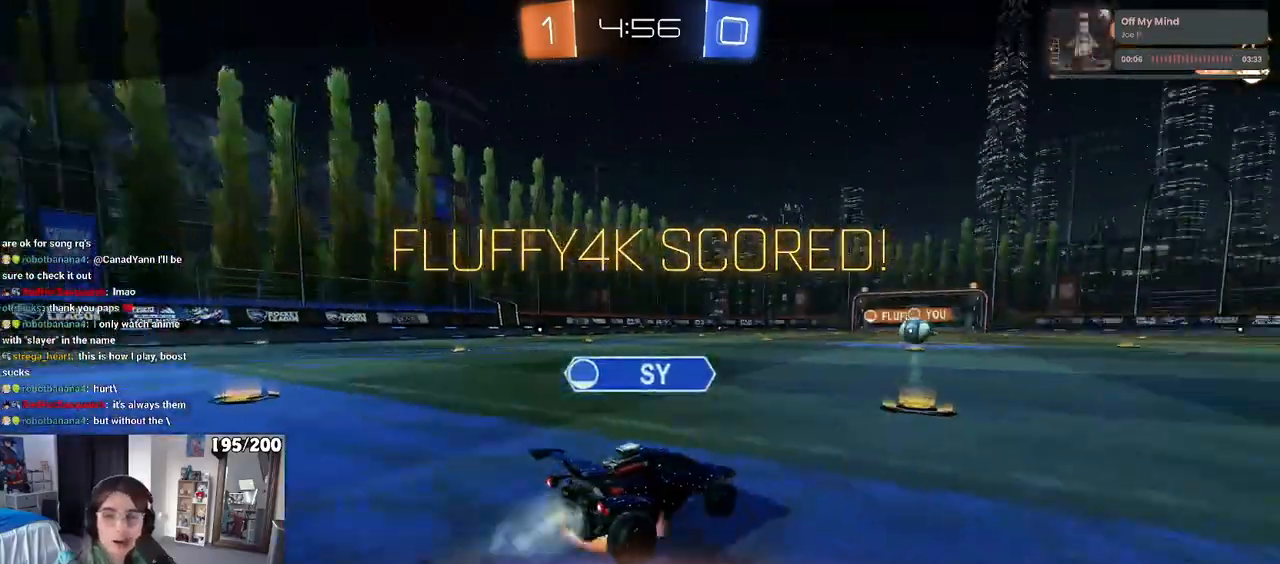
Gameplay with a controller (PlayStation layout); each line is a JSON object with the inputs held at the frame after it. "events" lists button and stick changes between this image and that frame as [ms after this image, input, new state], when the widget could be followed in between.
{"buttons": [], "left_stick": "center", "right_stick": "center", "events": [[333, "CROSS", "down"], [467, "CROSS", "up"]]}
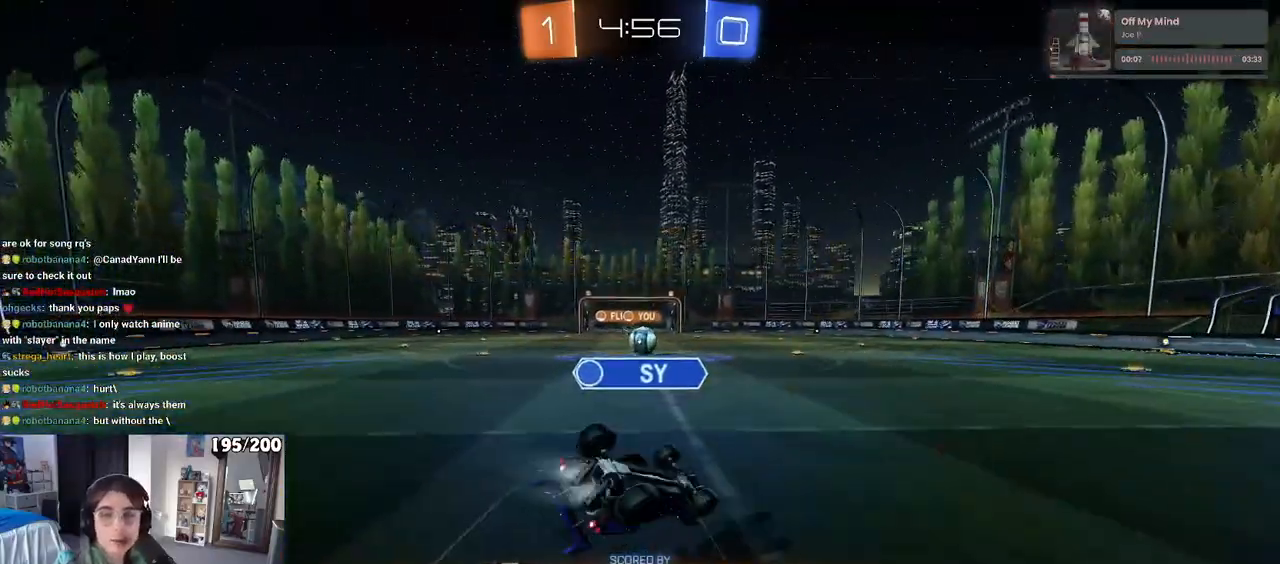
{"buttons": ["CROSS"], "left_stick": "center", "right_stick": "center", "events": [[200, "CROSS", "down"], [333, "CROSS", "up"], [417, "CROSS", "down"]]}
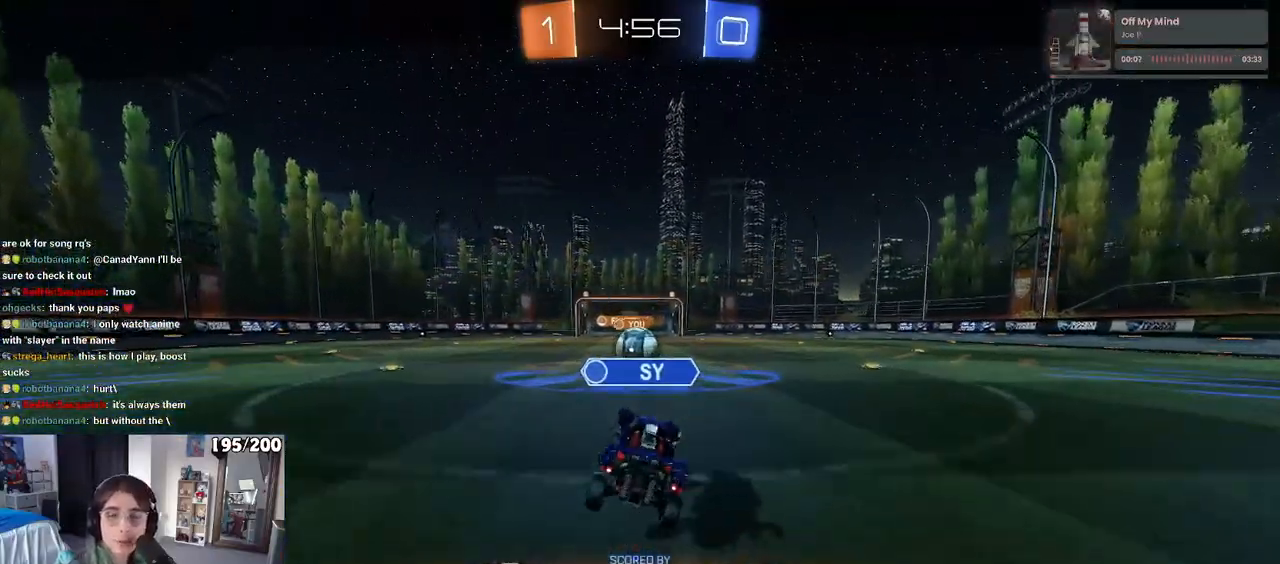
{"buttons": [], "left_stick": "center", "right_stick": "center", "events": [[17, "CROSS", "up"]]}
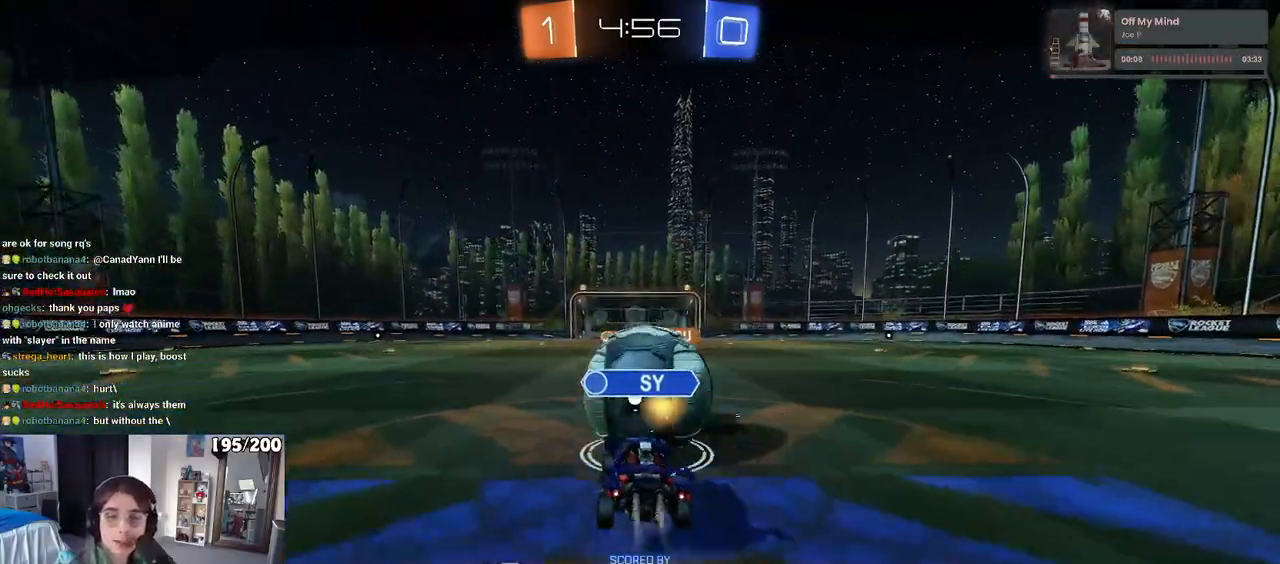
{"buttons": [], "left_stick": "center", "right_stick": "center", "events": []}
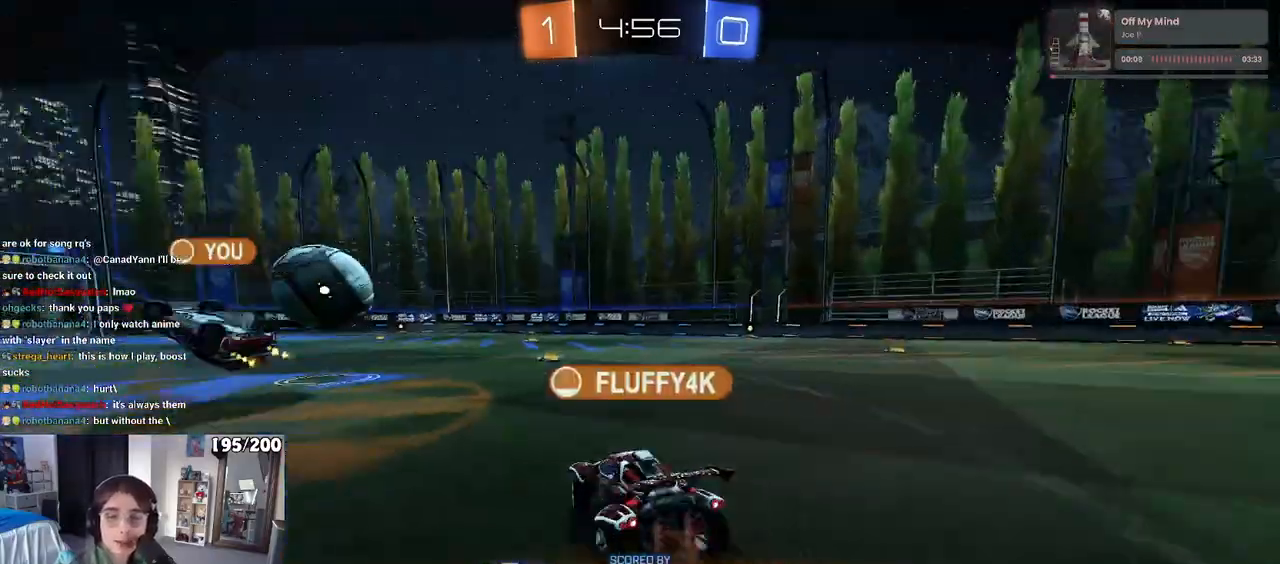
{"buttons": [], "left_stick": "center", "right_stick": "center", "events": []}
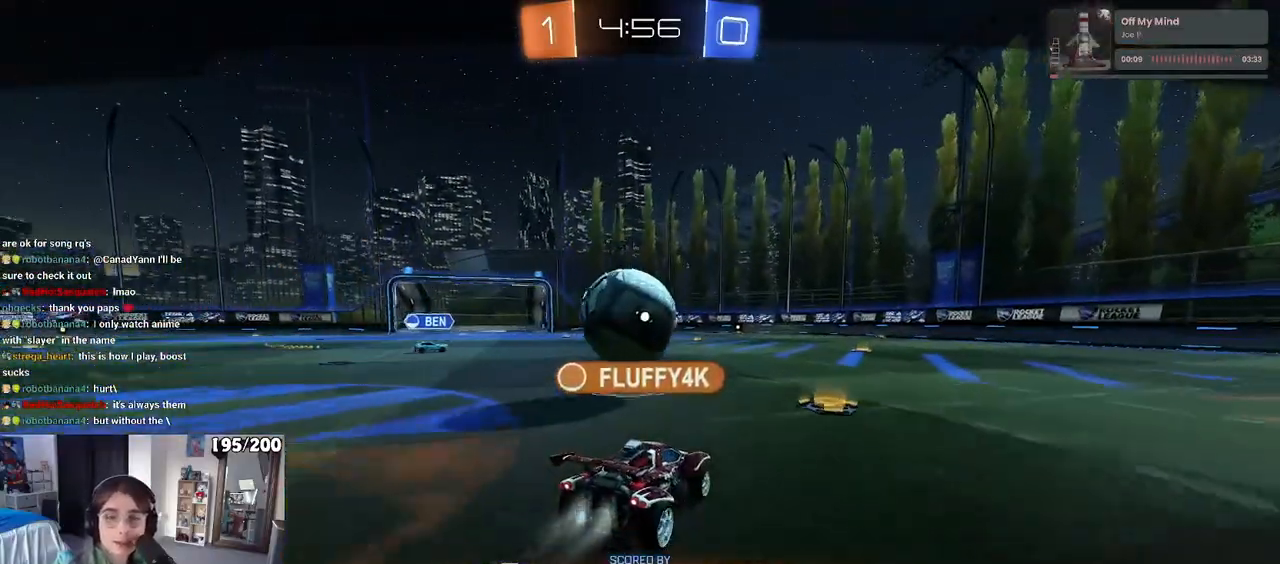
{"buttons": ["CROSS"], "left_stick": "center", "right_stick": "center", "events": [[250, "CROSS", "down"], [367, "CROSS", "up"], [450, "CROSS", "down"]]}
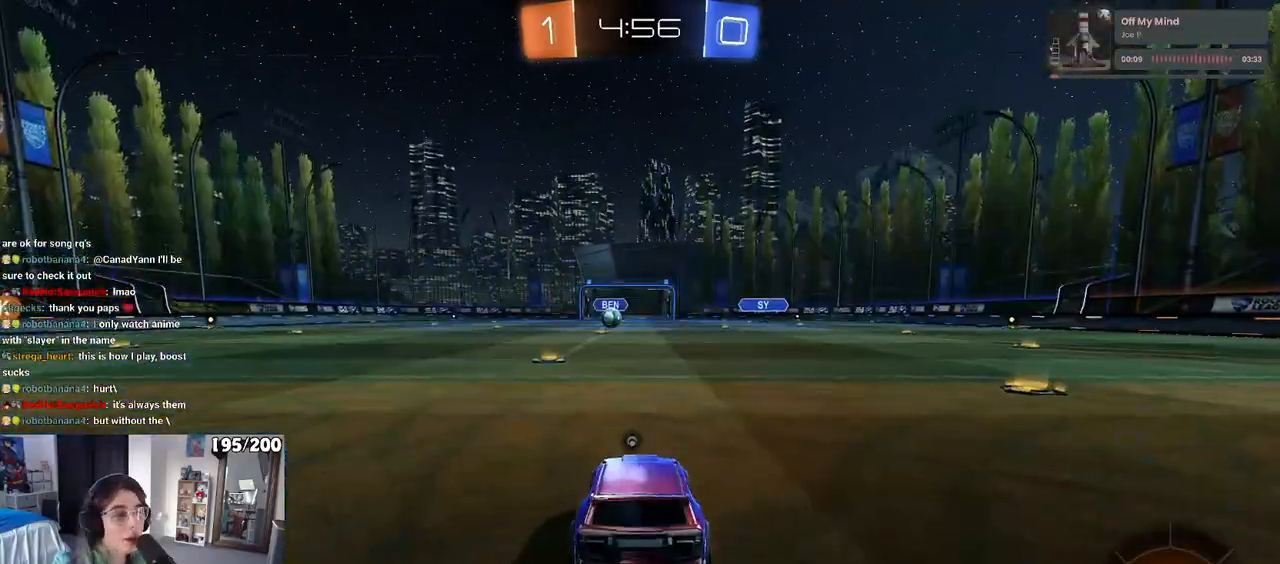
{"buttons": ["TRIANGLE"], "left_stick": "center", "right_stick": "center", "events": [[83, "CROSS", "up"], [200, "CROSS", "down"], [283, "CROSS", "up"], [467, "TRIANGLE", "down"]]}
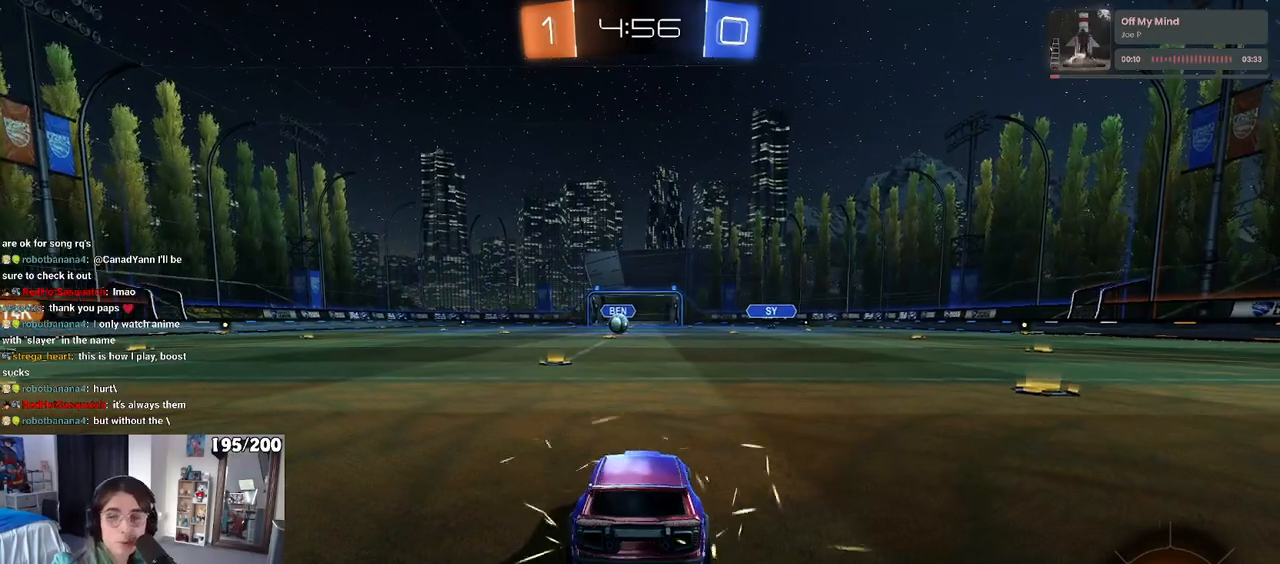
{"buttons": [], "left_stick": "center", "right_stick": "center", "events": [[83, "TRIANGLE", "up"], [167, "TRIANGLE", "down"], [283, "TRIANGLE", "up"]]}
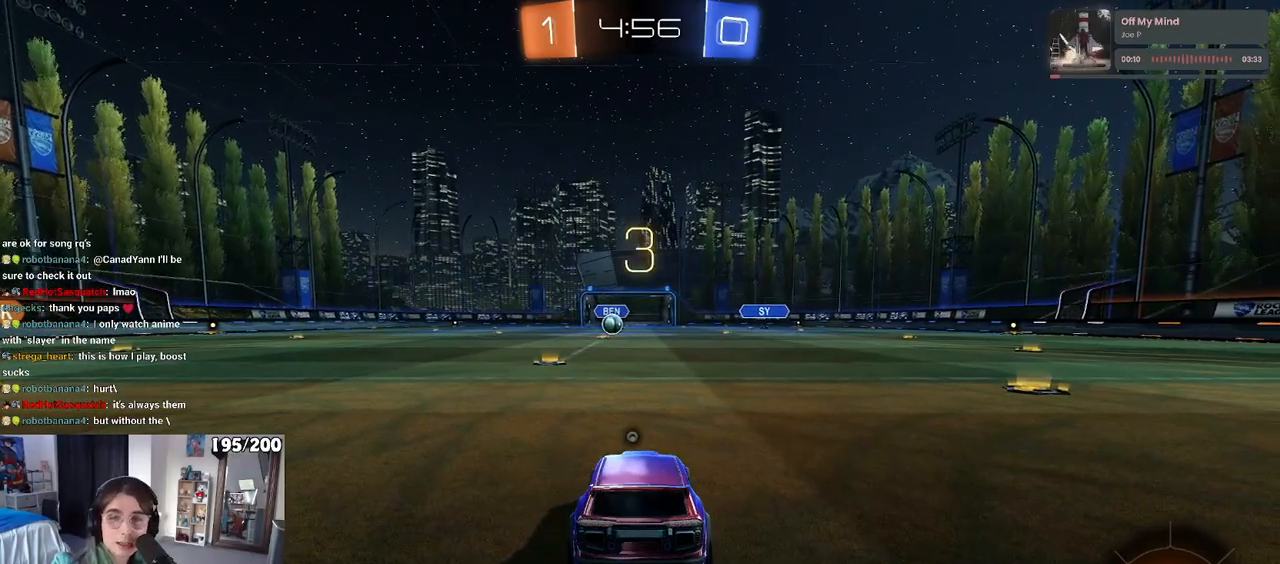
{"buttons": [], "left_stick": "center", "right_stick": "center", "events": [[367, "TRIANGLE", "down"], [450, "TRIANGLE", "up"]]}
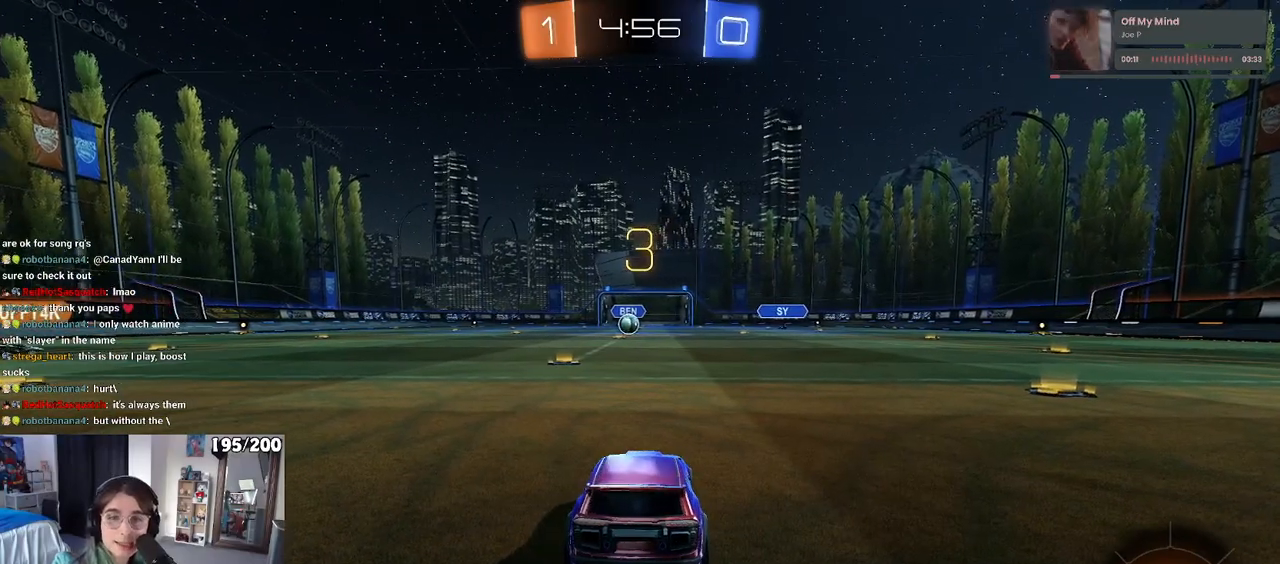
{"buttons": [], "left_stick": "center", "right_stick": "center", "events": [[50, "TRIANGLE", "down"], [167, "TRIANGLE", "up"]]}
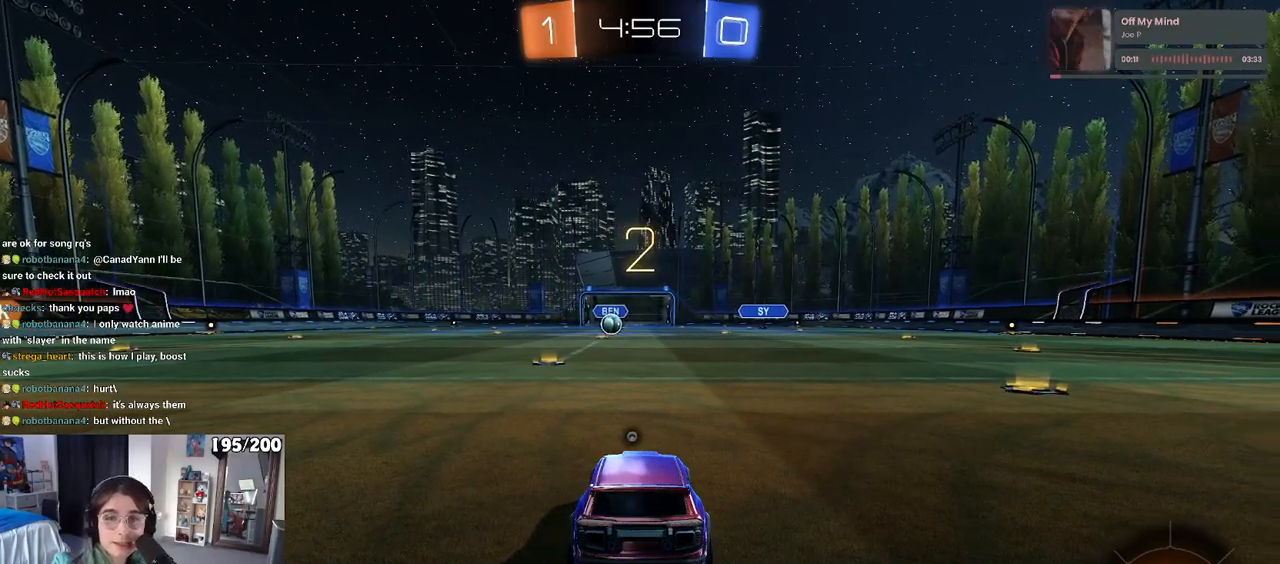
{"buttons": ["TRIANGLE", "R2"], "left_stick": "center", "right_stick": "center", "events": [[17, "R2", "down"], [250, "TRIANGLE", "down"], [333, "TRIANGLE", "up"], [417, "TRIANGLE", "down"]]}
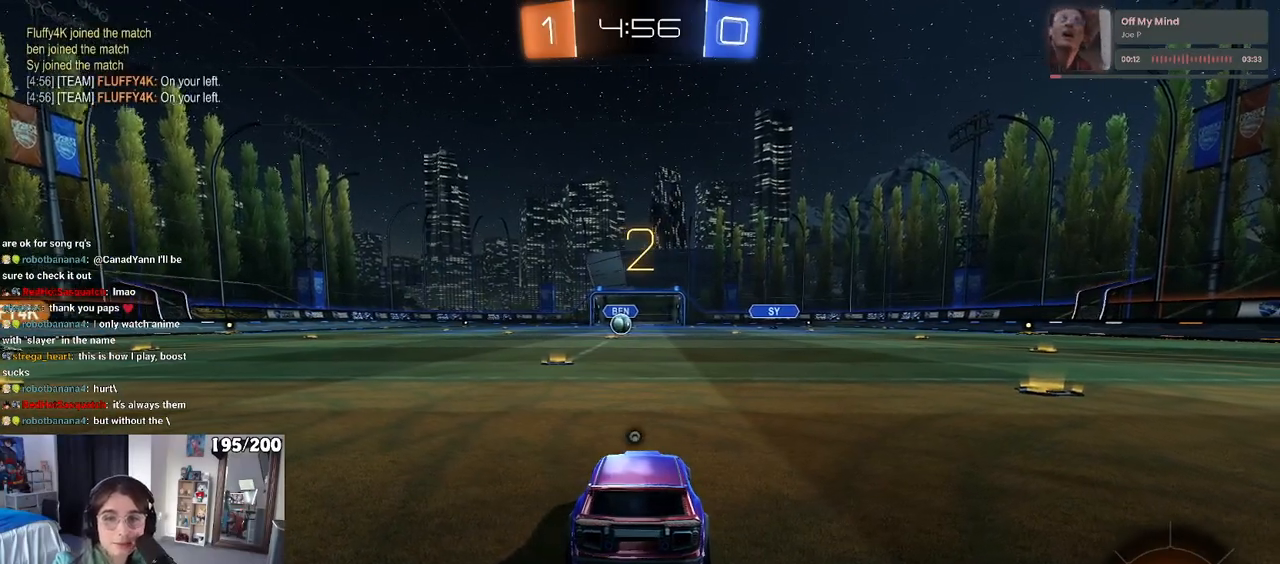
{"buttons": ["R2"], "left_stick": "center", "right_stick": "center", "events": [[17, "TRIANGLE", "up"]]}
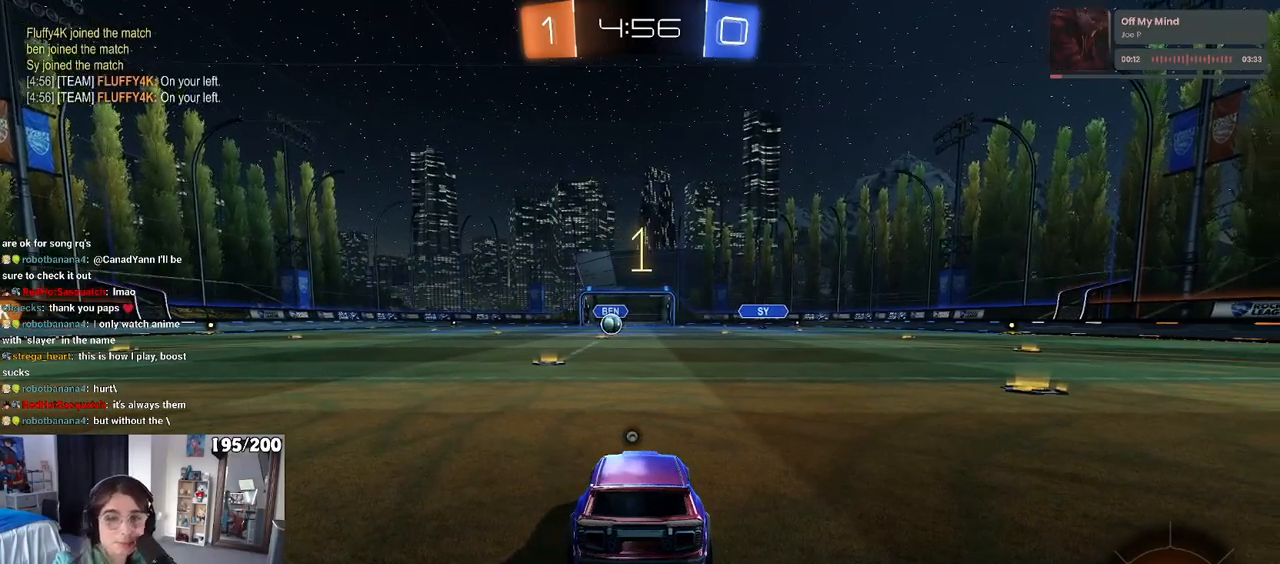
{"buttons": ["R2"], "left_stick": "center", "right_stick": "center", "events": [[400, "TRIANGLE", "down"], [500, "TRIANGLE", "up"]]}
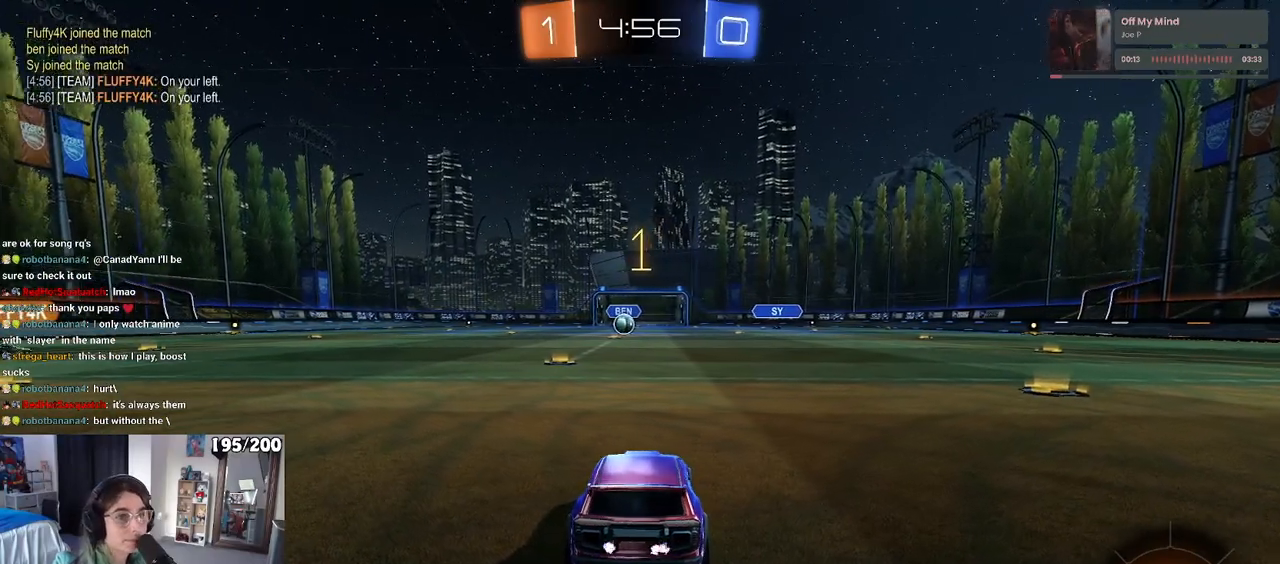
{"buttons": ["R2"], "left_stick": "left", "right_stick": "center", "events": [[267, "left_stick", "left"]]}
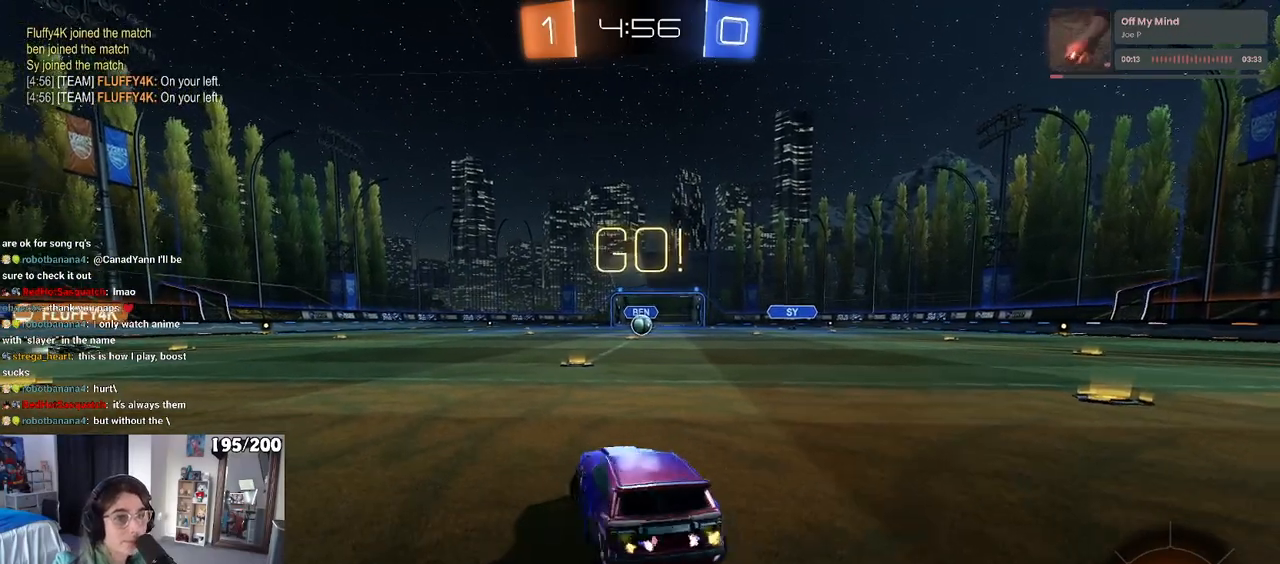
{"buttons": ["R1", "R2"], "left_stick": "left", "right_stick": "center", "events": [[183, "R1", "down"]]}
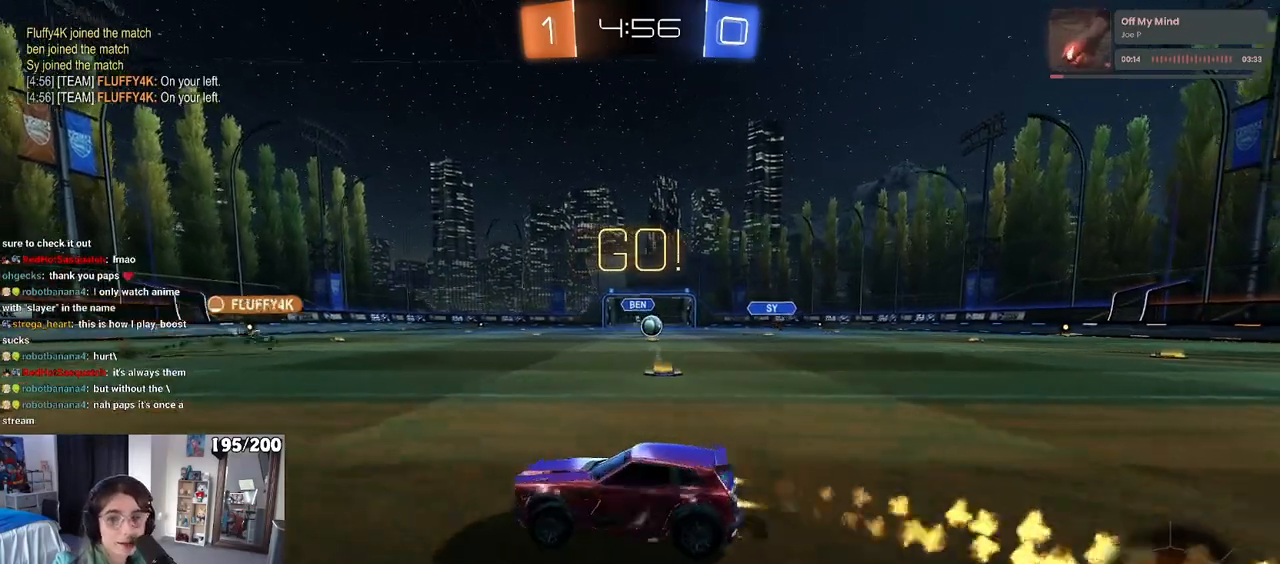
{"buttons": ["R1", "R2"], "left_stick": "right", "right_stick": "center", "events": [[317, "left_stick", "center"], [400, "left_stick", "right"]]}
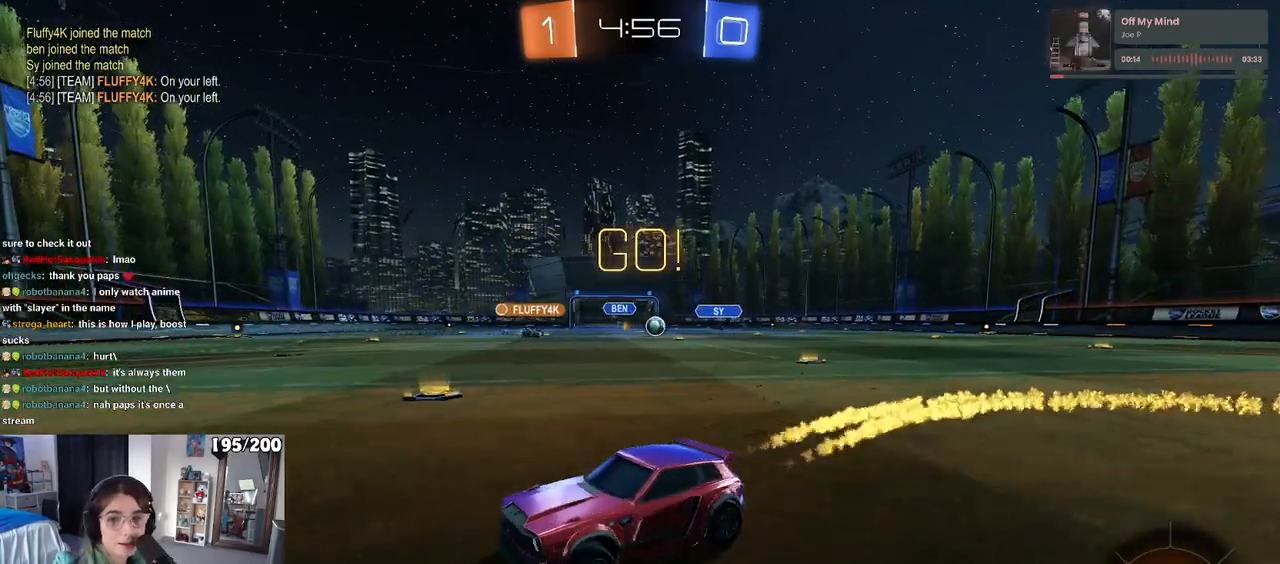
{"buttons": ["R2"], "left_stick": "center", "right_stick": "center", "events": [[117, "left_stick", "center"], [500, "R1", "up"]]}
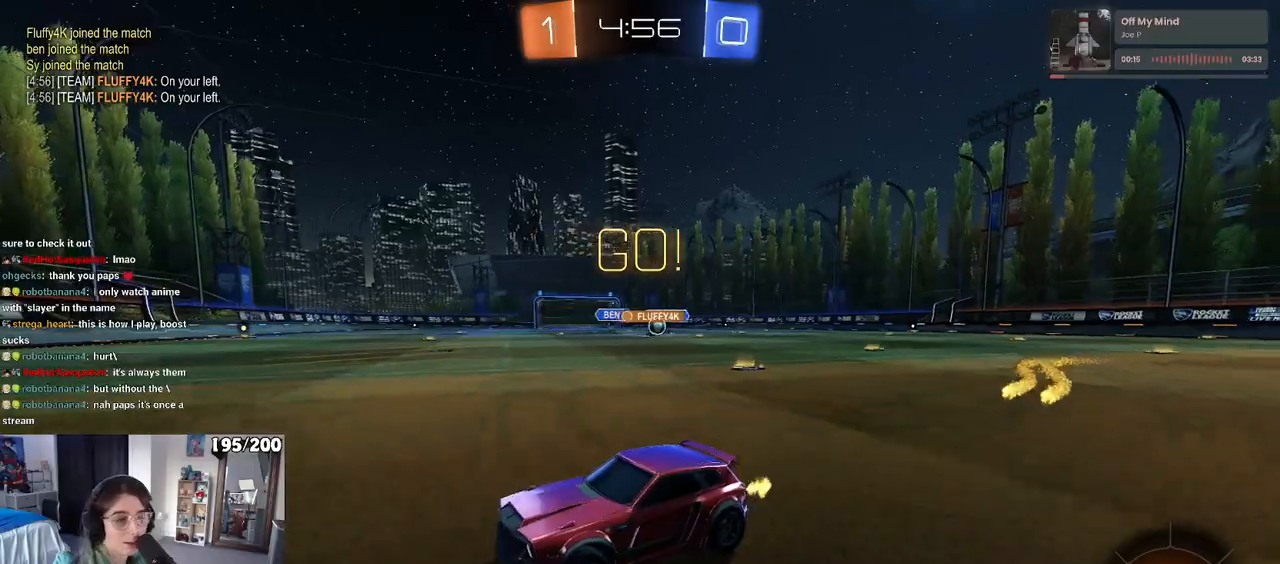
{"buttons": ["R2"], "left_stick": "right", "right_stick": "center", "events": [[483, "left_stick", "right"]]}
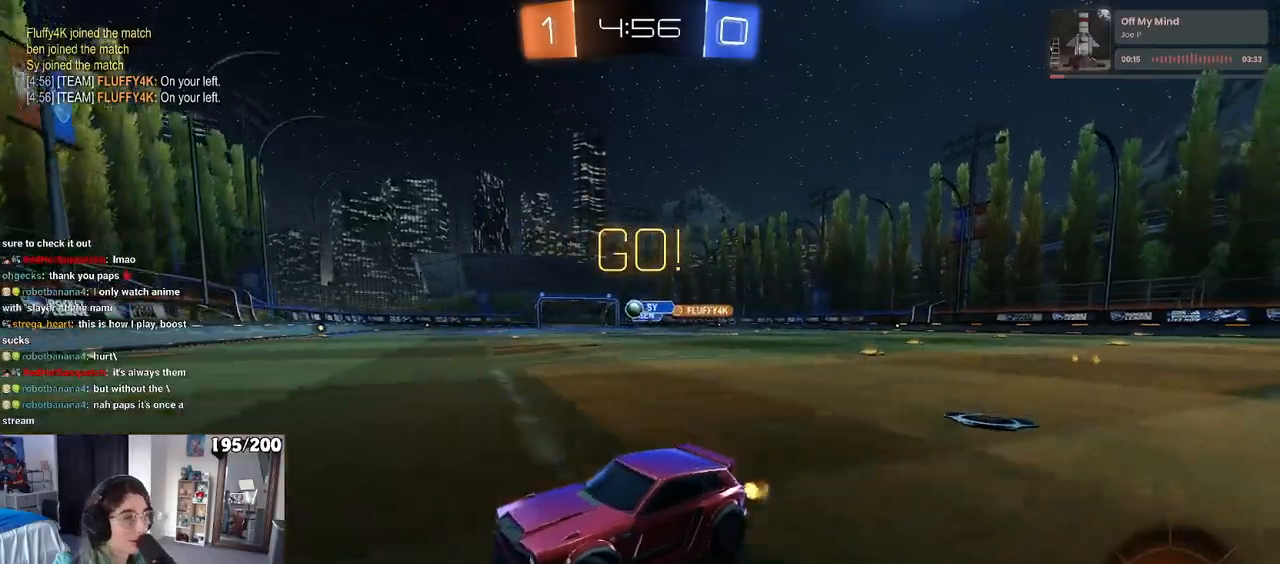
{"buttons": ["R2"], "left_stick": "left", "right_stick": "center", "events": [[83, "SQUARE", "down"], [183, "SQUARE", "up"], [450, "left_stick", "center"], [500, "left_stick", "left"]]}
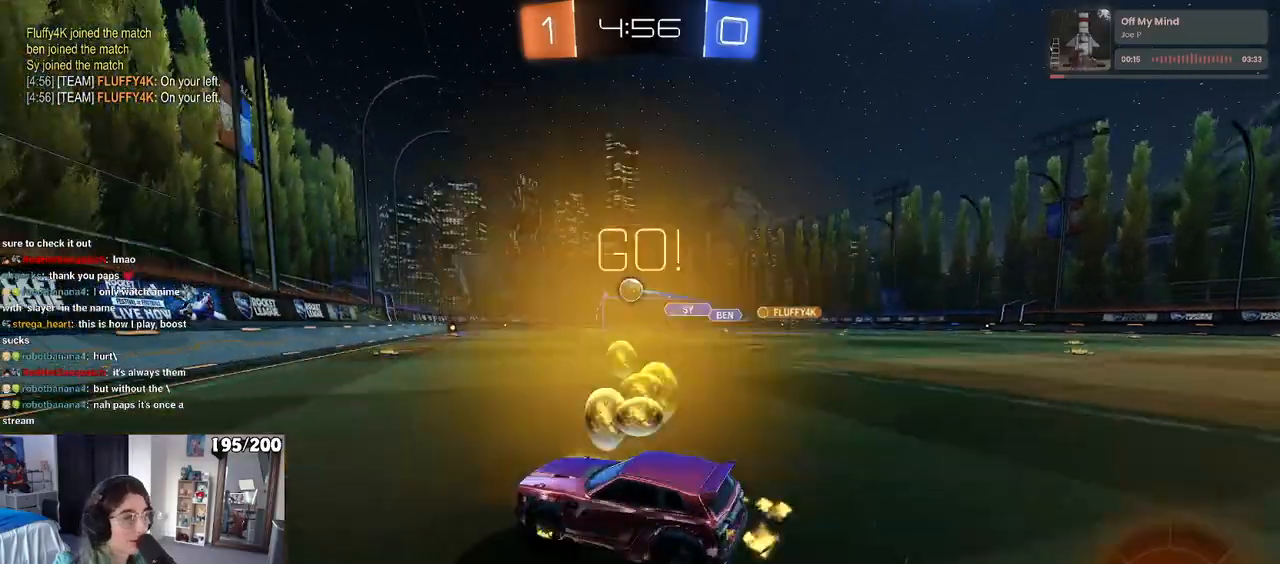
{"buttons": ["R2"], "left_stick": "left", "right_stick": "center", "events": [[67, "SQUARE", "down"], [233, "SQUARE", "up"]]}
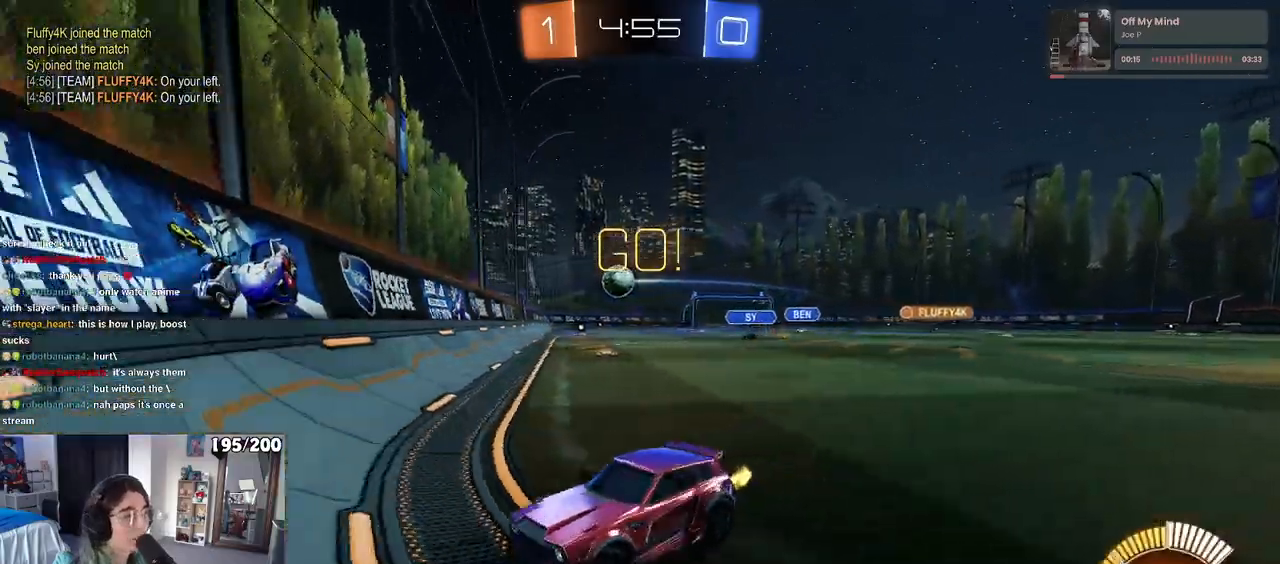
{"buttons": ["R1", "R2"], "left_stick": "left", "right_stick": "center", "events": [[367, "R1", "down"]]}
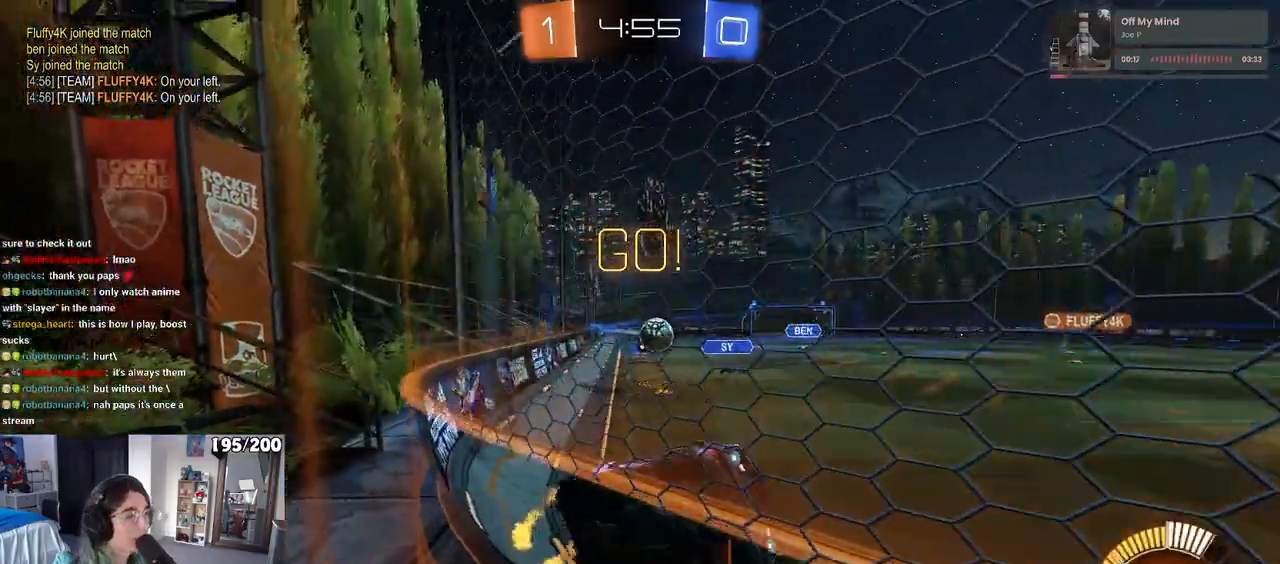
{"buttons": ["R2"], "left_stick": "right", "right_stick": "center", "events": [[417, "left_stick", "center"], [450, "R1", "up"], [500, "left_stick", "right"]]}
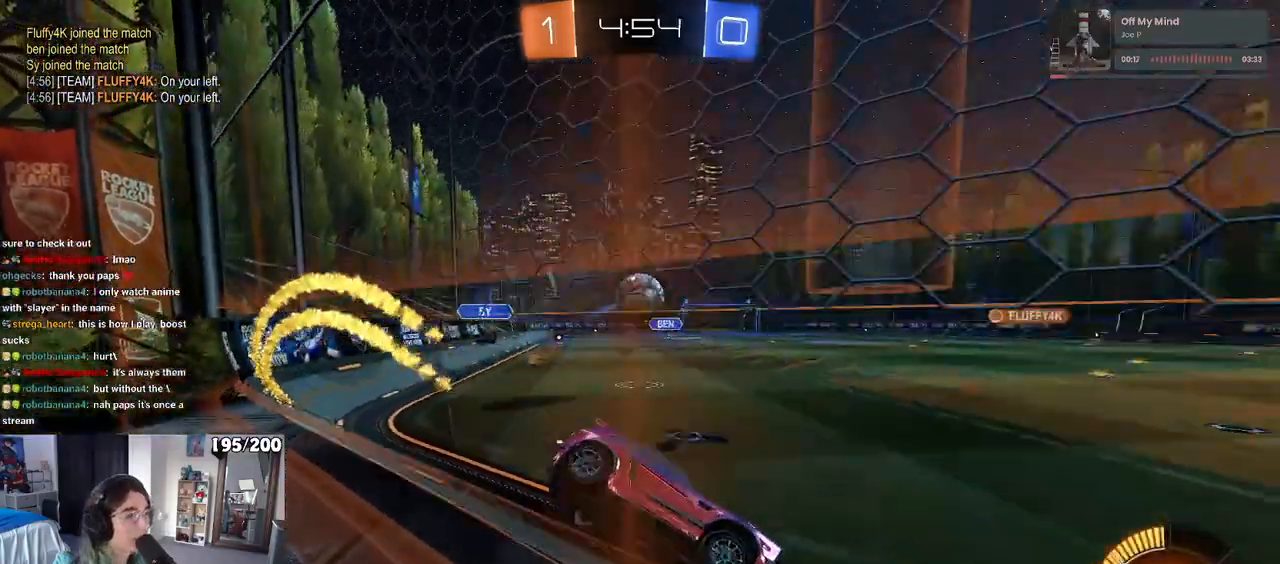
{"buttons": ["R2"], "left_stick": "left", "right_stick": "center", "events": [[200, "left_stick", "left"], [283, "SQUARE", "down"], [417, "SQUARE", "up"]]}
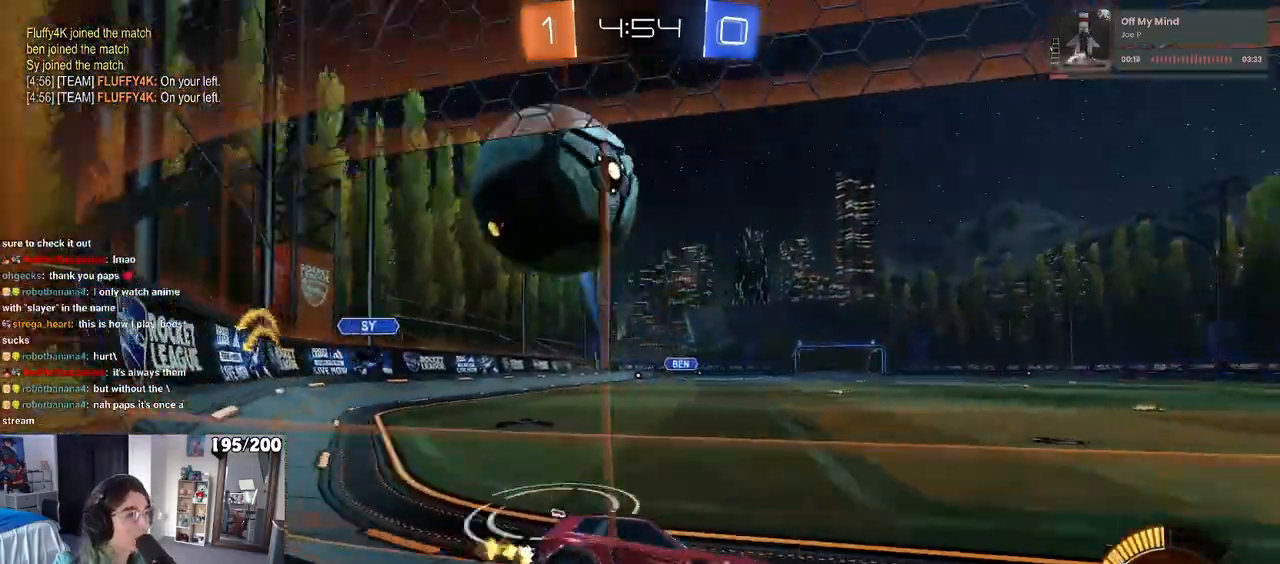
{"buttons": ["R2"], "left_stick": "left", "right_stick": "center", "events": [[67, "TRIANGLE", "down"], [167, "TRIANGLE", "up"]]}
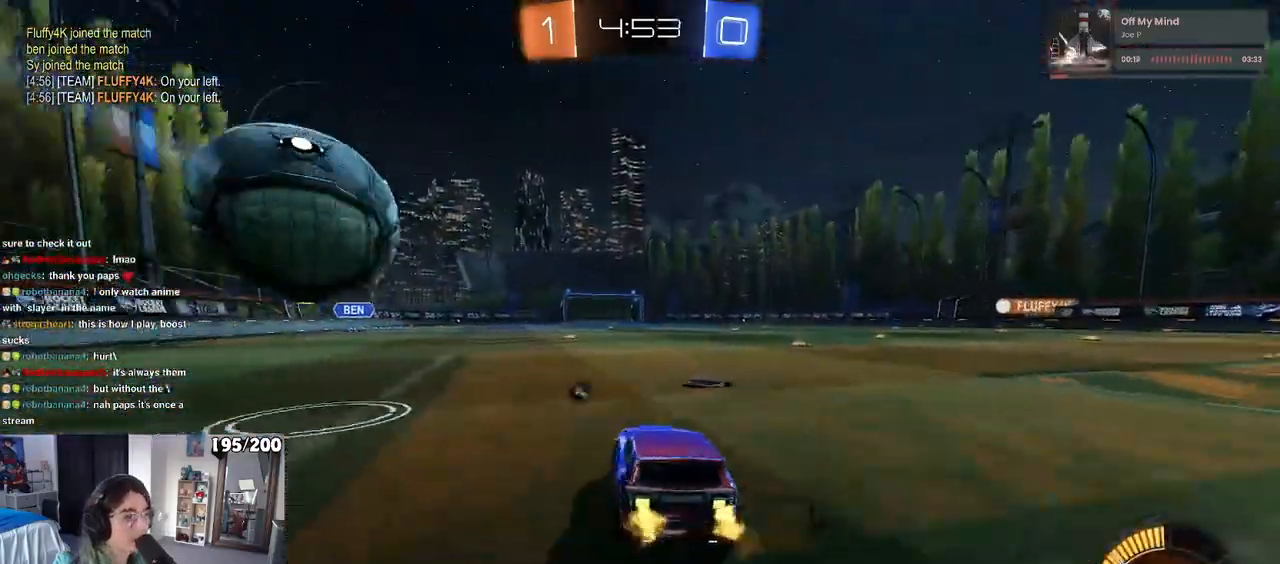
{"buttons": ["R1", "R2"], "left_stick": "right", "right_stick": "center", "events": [[67, "left_stick", "center"], [283, "R1", "down"], [383, "left_stick", "right"]]}
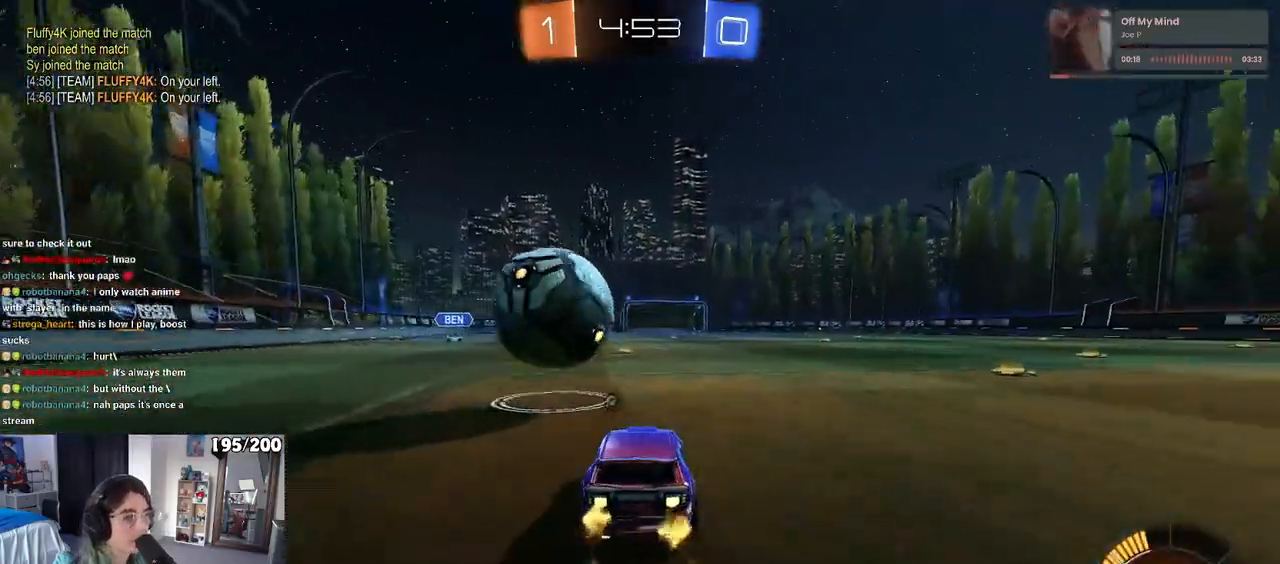
{"buttons": ["R1", "R2"], "left_stick": "down-right", "right_stick": "center", "events": [[17, "left_stick", "center"], [433, "left_stick", "right"], [483, "left_stick", "down-right"]]}
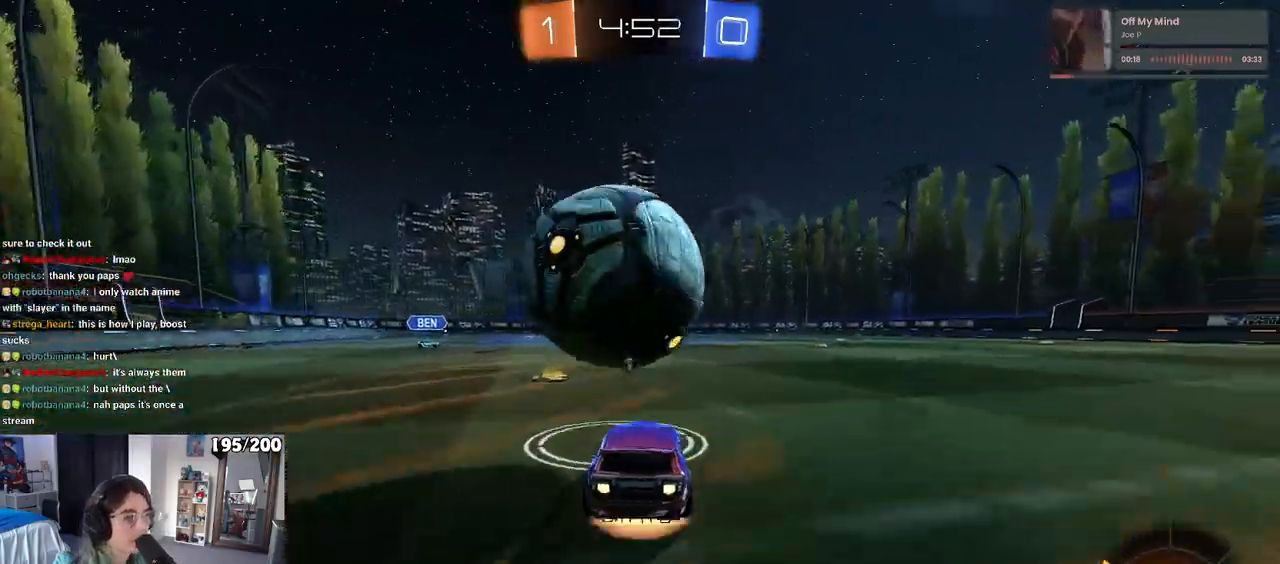
{"buttons": ["L1", "R2"], "left_stick": "up-right", "right_stick": "center", "events": [[17, "CROSS", "down"], [100, "L1", "down"], [117, "R1", "up"], [167, "CROSS", "up"], [267, "R1", "down"], [383, "R1", "up"], [450, "left_stick", "up-right"]]}
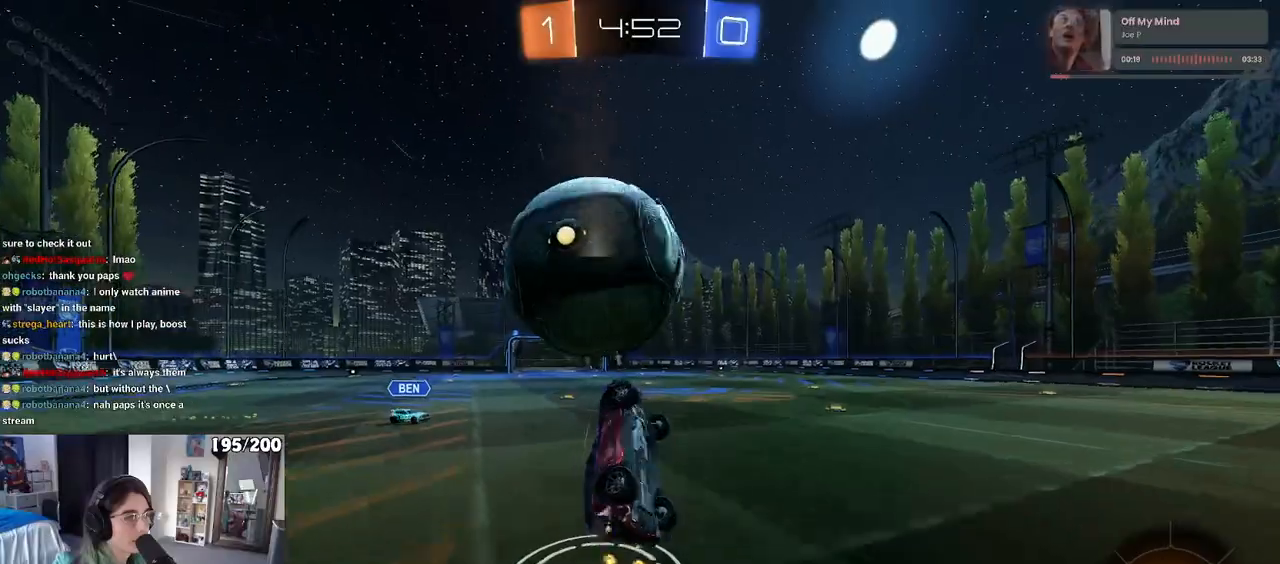
{"buttons": [], "left_stick": "center", "right_stick": "center", "events": [[83, "R2", "up"], [400, "left_stick", "center"], [433, "L1", "up"]]}
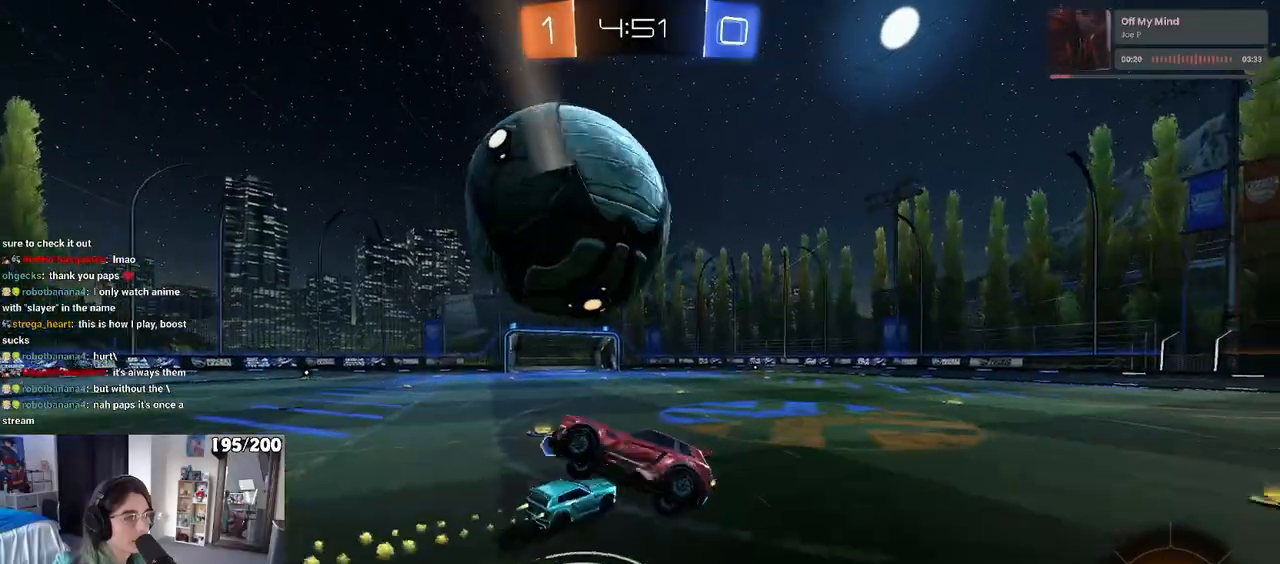
{"buttons": ["L2", "R2"], "left_stick": "down-right", "right_stick": "center", "events": [[17, "R2", "down"], [67, "SQUARE", "down"], [200, "left_stick", "right"], [217, "SQUARE", "up"], [267, "R2", "up"], [350, "left_stick", "down-right"], [367, "L2", "down"], [500, "R2", "down"]]}
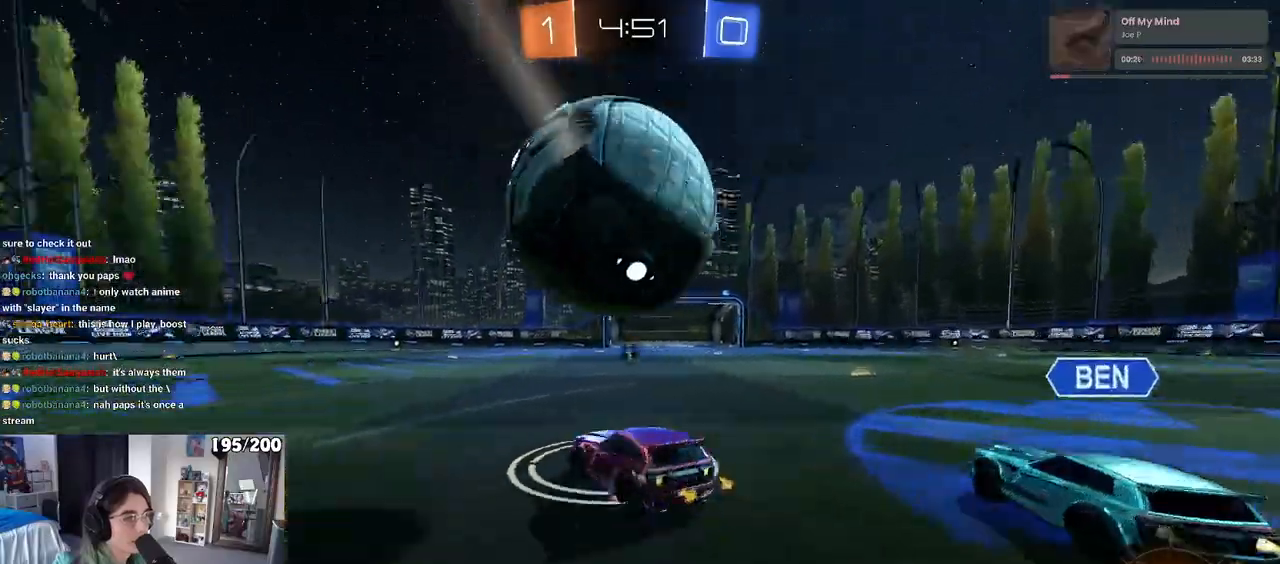
{"buttons": ["R1", "R2"], "left_stick": "up-left", "right_stick": "center", "events": [[17, "CROSS", "down"], [67, "L2", "up"], [183, "CROSS", "up"], [283, "left_stick", "center"], [367, "R1", "down"], [367, "left_stick", "up-left"]]}